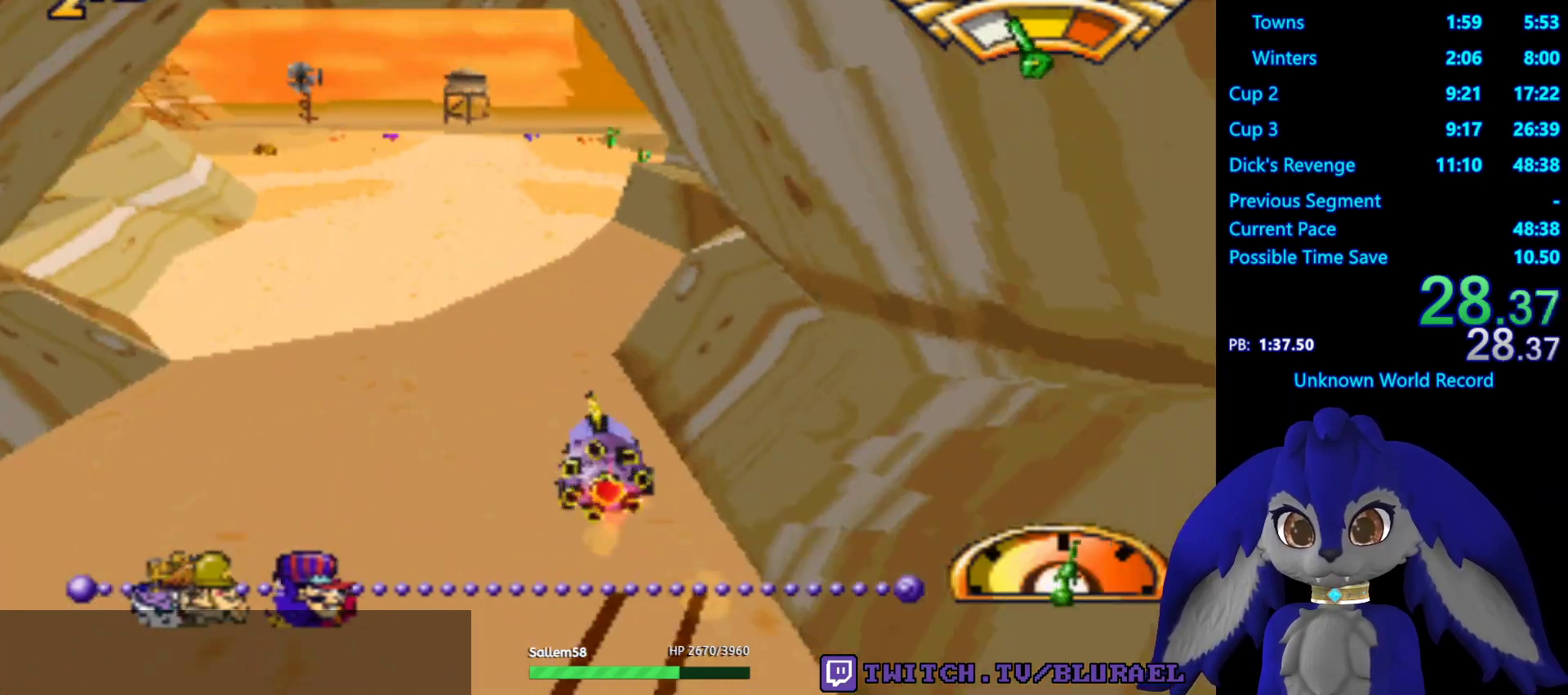
Gameplay with a controller (PlayStation layout); each line is a JSON object with the inputs held at the frame after it. "events" lists button and stick changes between this image and that frame as [ms after this image, input, new state], when the widget could be followed in between. Not read: R3.
{"buttons": ["CROSS", "L2"], "left_stick": "right", "right_stick": "center", "events": [[250, "L2", "down"], [350, "L2", "up"], [417, "L2", "down"]]}
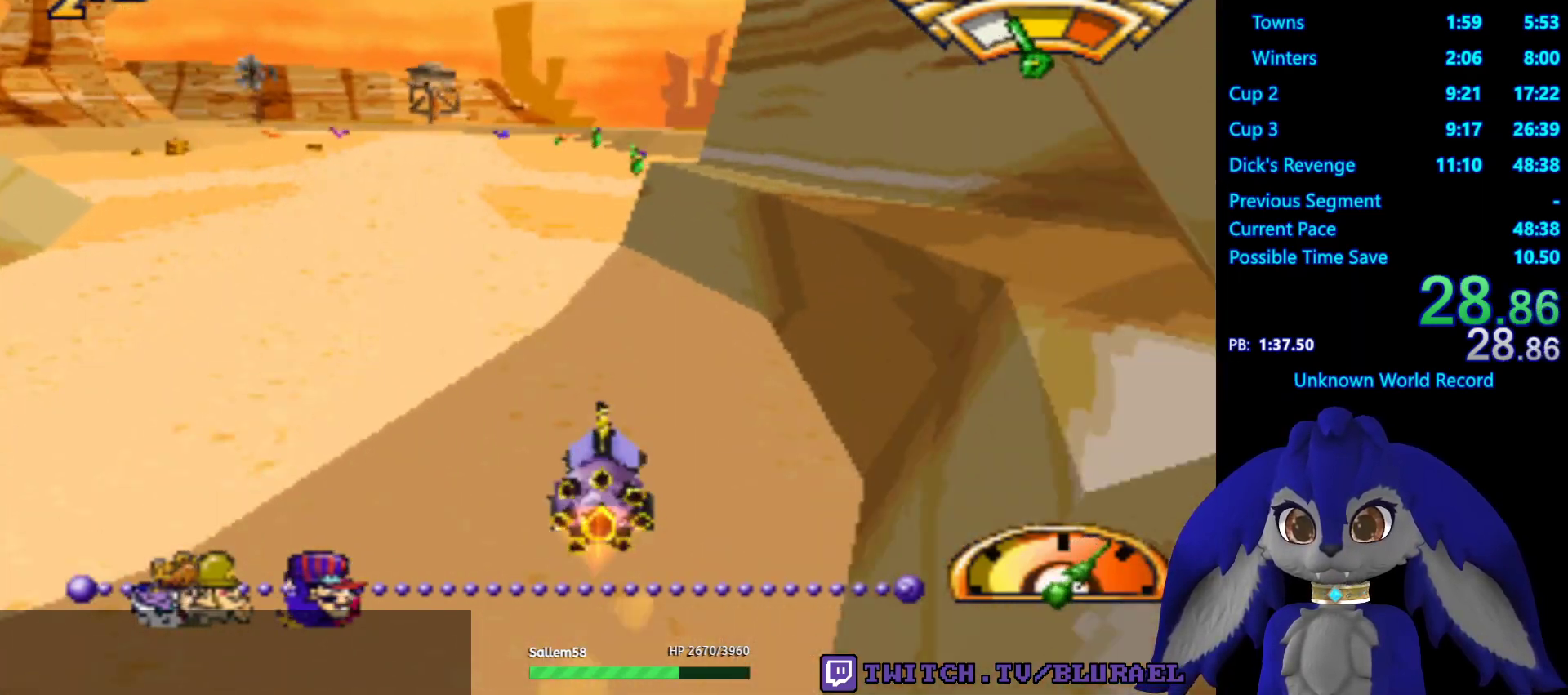
{"buttons": ["CROSS"], "left_stick": "center", "right_stick": "center", "events": [[33, "L2", "up"], [150, "left_stick", "center"]]}
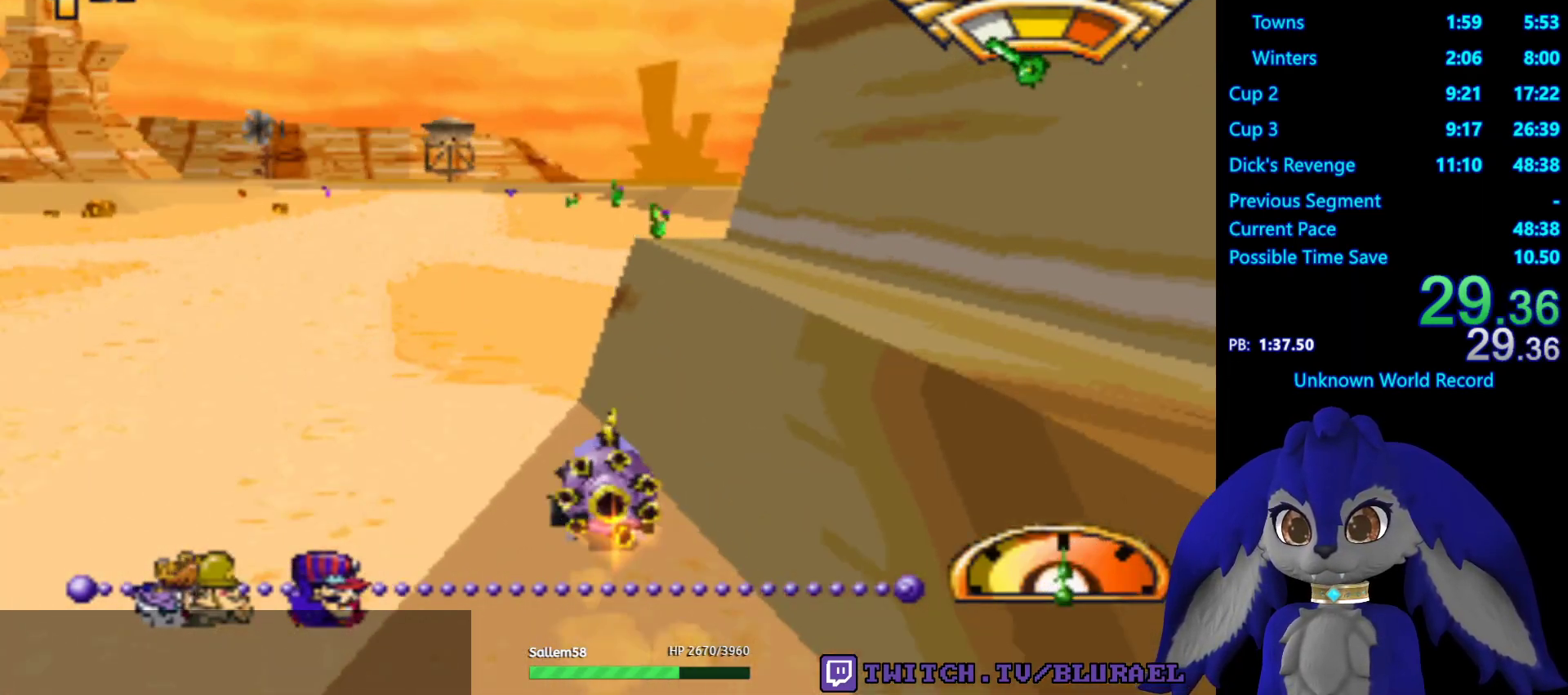
{"buttons": ["CROSS"], "left_stick": "center", "right_stick": "center", "events": [[317, "left_stick", "right"], [483, "left_stick", "center"]]}
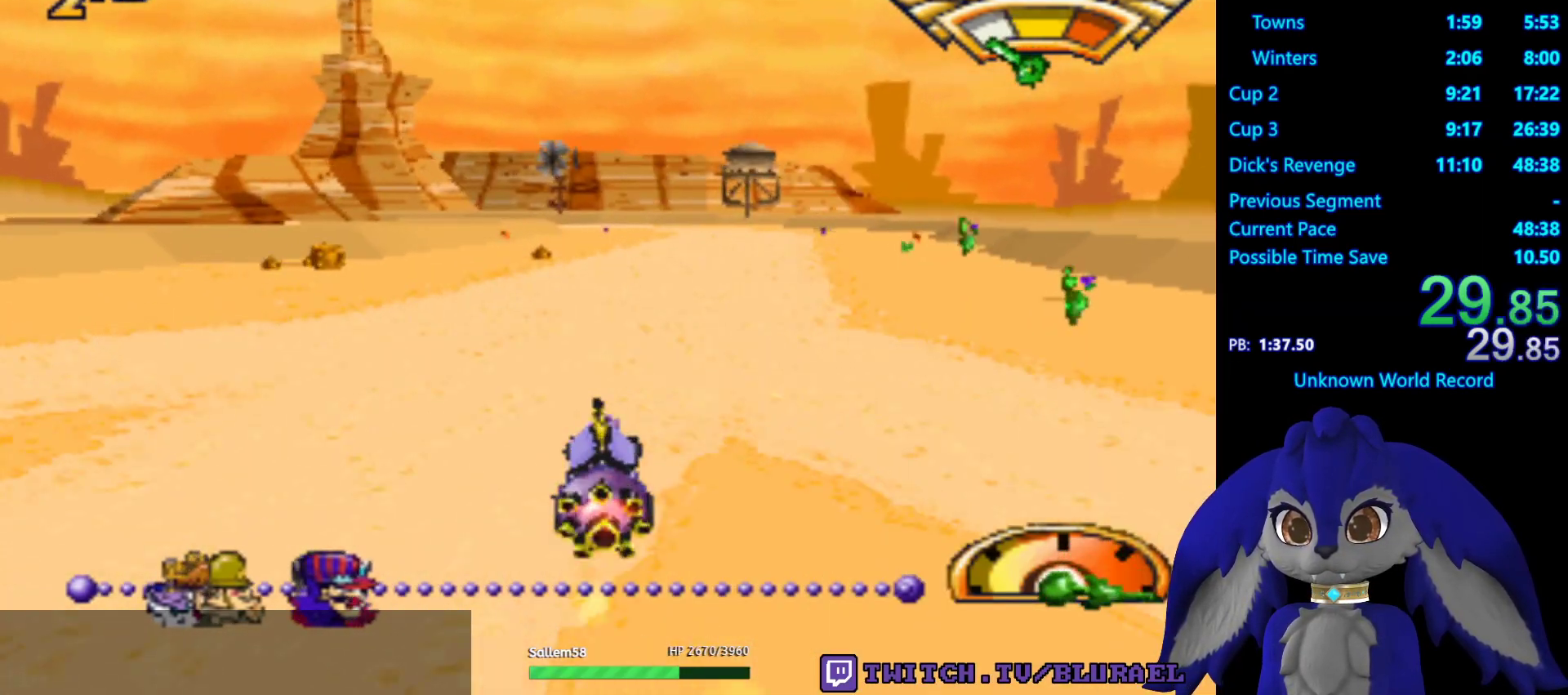
{"buttons": ["CROSS"], "left_stick": "center", "right_stick": "center", "events": []}
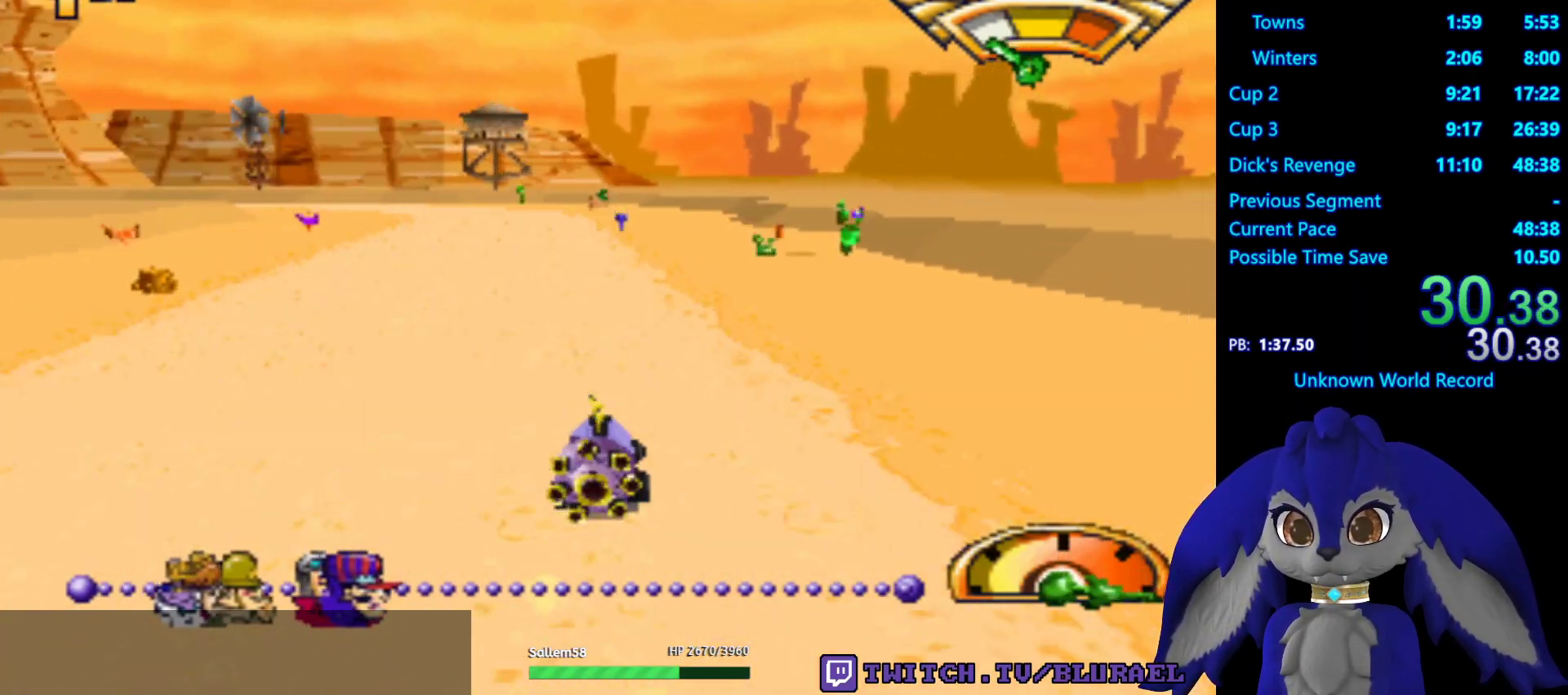
{"buttons": [], "left_stick": "center", "right_stick": "center", "events": [[217, "left_stick", "down-left"], [400, "CROSS", "up"], [417, "left_stick", "center"]]}
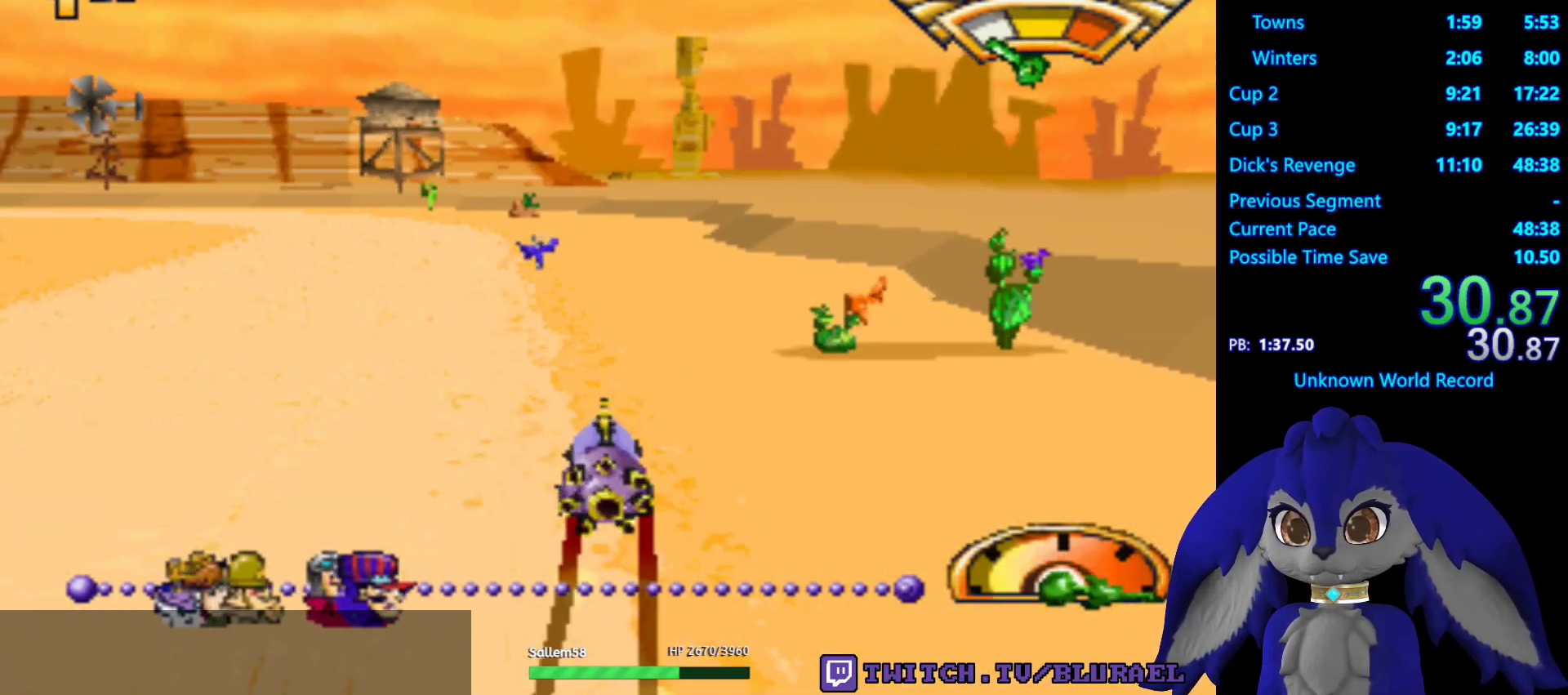
{"buttons": ["CROSS"], "left_stick": "left", "right_stick": "center", "events": [[183, "left_stick", "down-left"], [250, "left_stick", "down-right"], [333, "left_stick", "left"], [417, "CROSS", "down"]]}
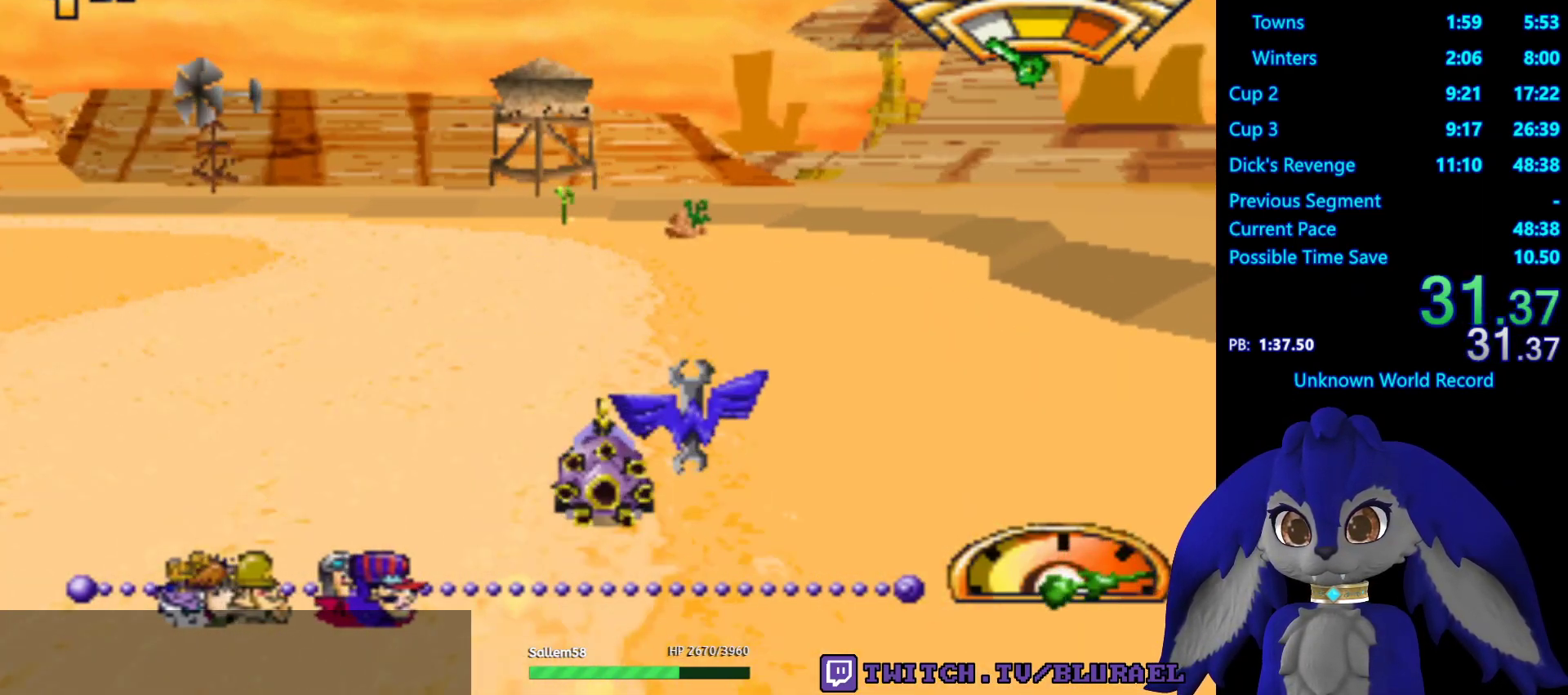
{"buttons": ["CROSS"], "left_stick": "down-left", "right_stick": "center", "events": [[167, "left_stick", "down-left"]]}
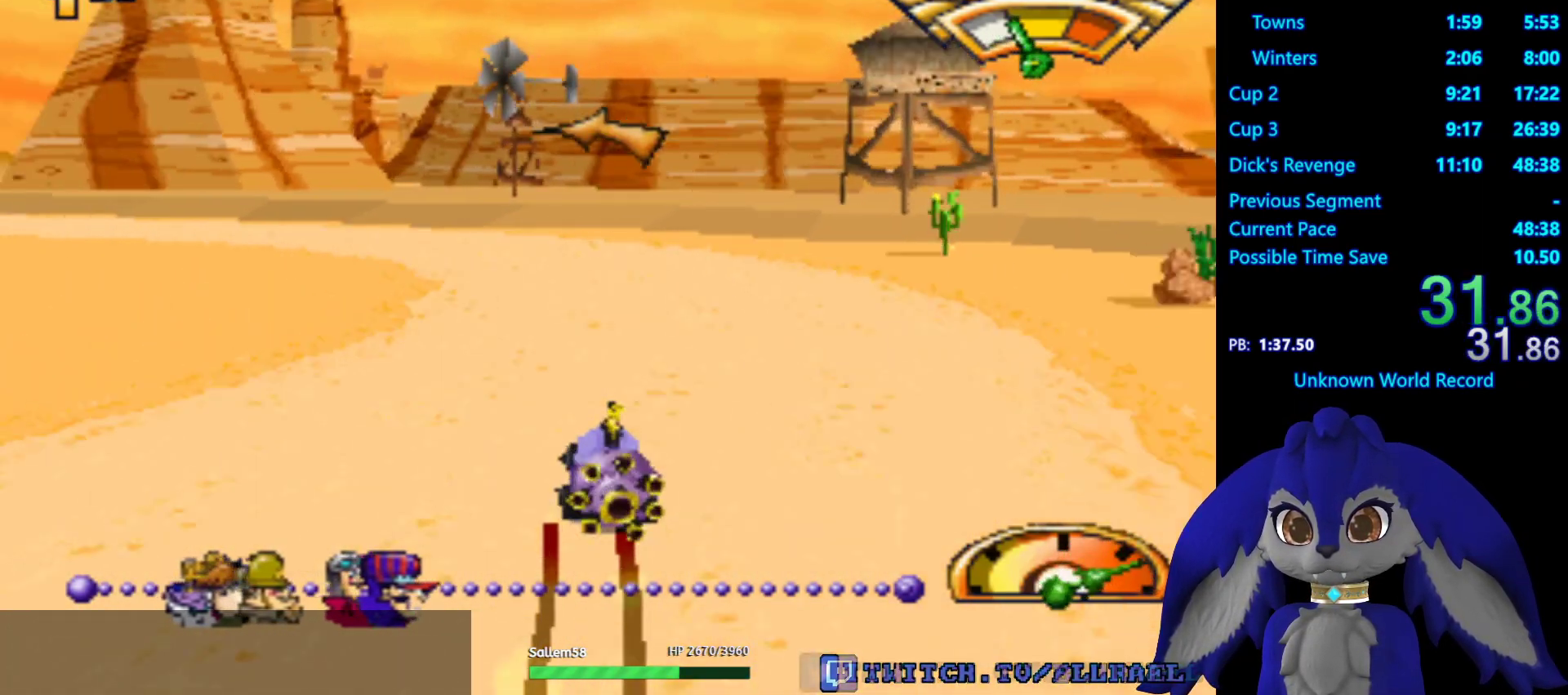
{"buttons": ["CROSS"], "left_stick": "down-left", "right_stick": "center", "events": [[83, "left_stick", "center"], [217, "left_stick", "down-left"]]}
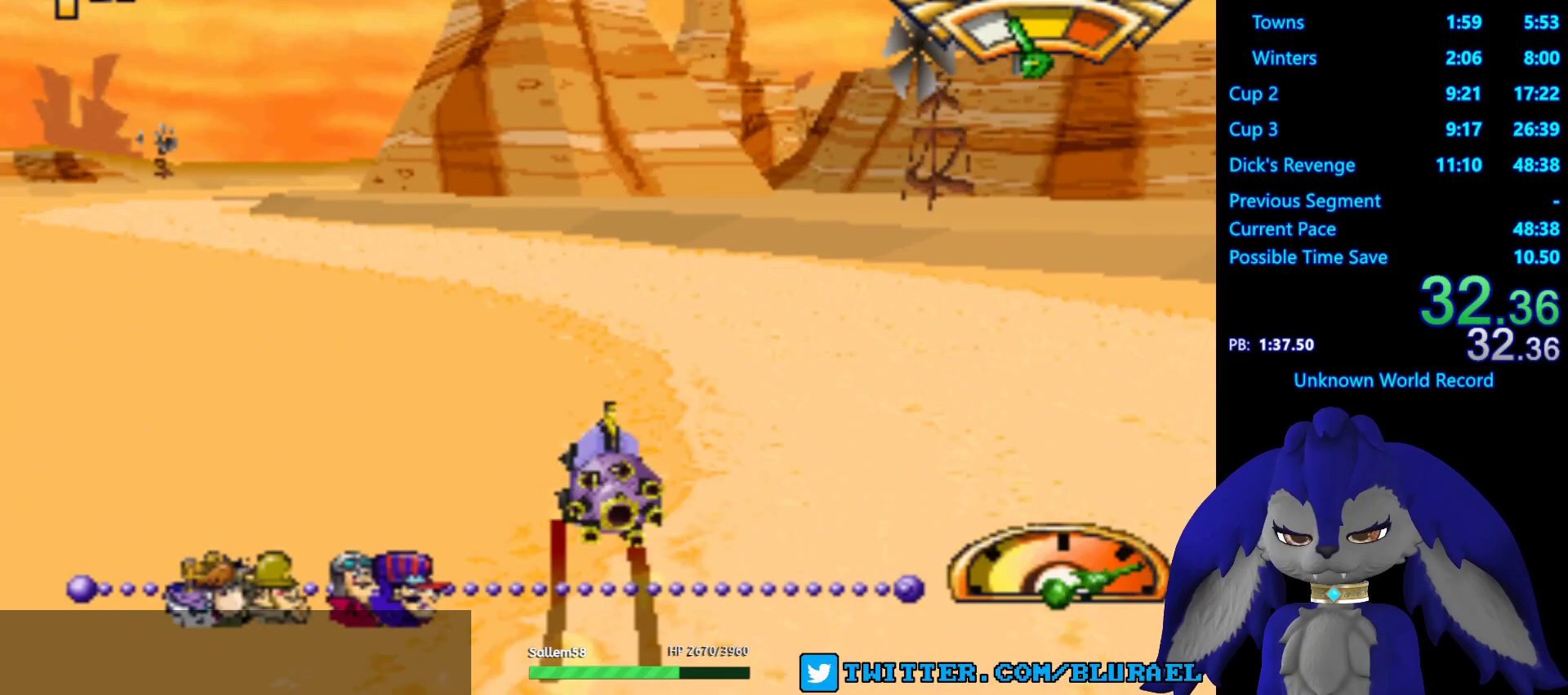
{"buttons": ["CROSS"], "left_stick": "center", "right_stick": "center", "events": [[17, "L2", "down"], [50, "left_stick", "left"], [117, "L2", "up"], [150, "left_stick", "center"]]}
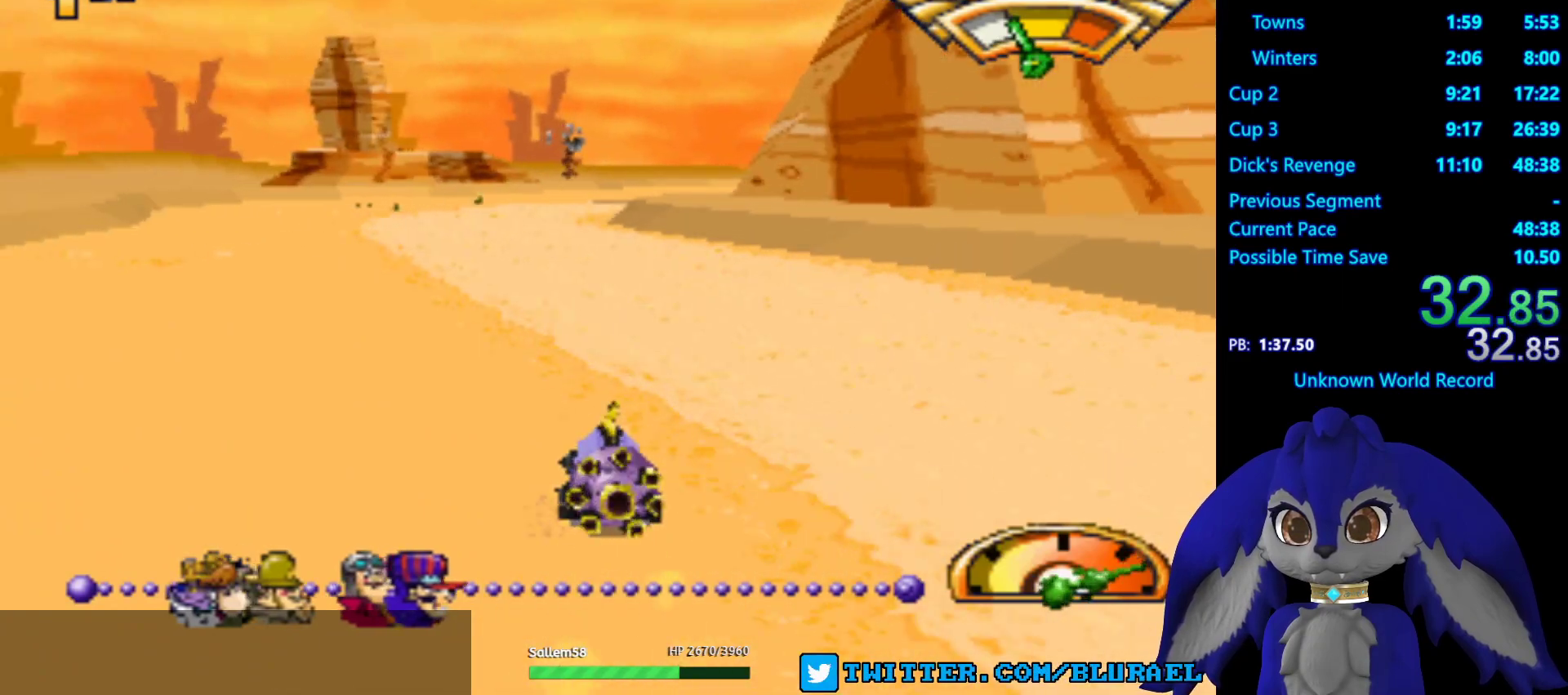
{"buttons": ["CROSS"], "left_stick": "center", "right_stick": "center", "events": []}
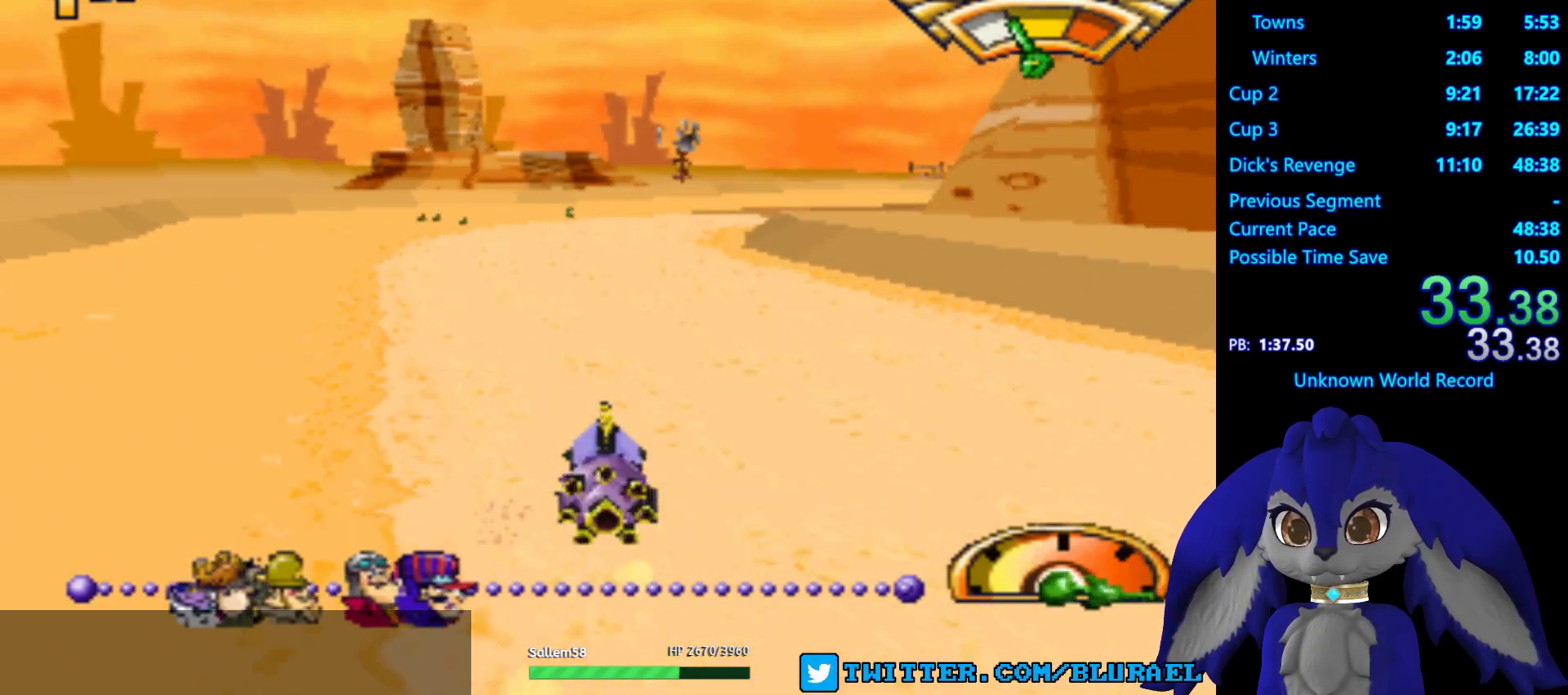
{"buttons": ["CROSS"], "left_stick": "right", "right_stick": "center", "events": [[317, "left_stick", "right"]]}
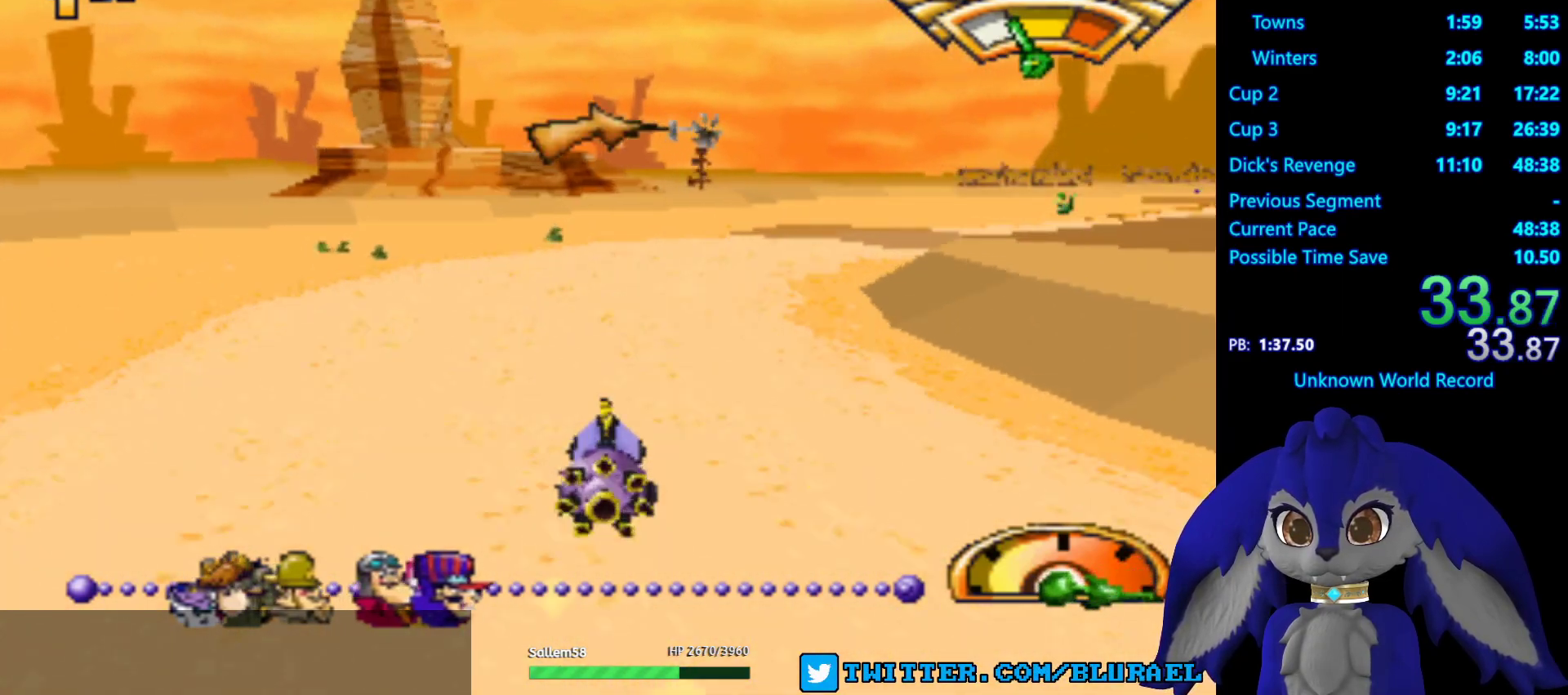
{"buttons": [], "left_stick": "right", "right_stick": "center", "events": [[50, "left_stick", "center"], [317, "left_stick", "right"], [450, "CROSS", "up"]]}
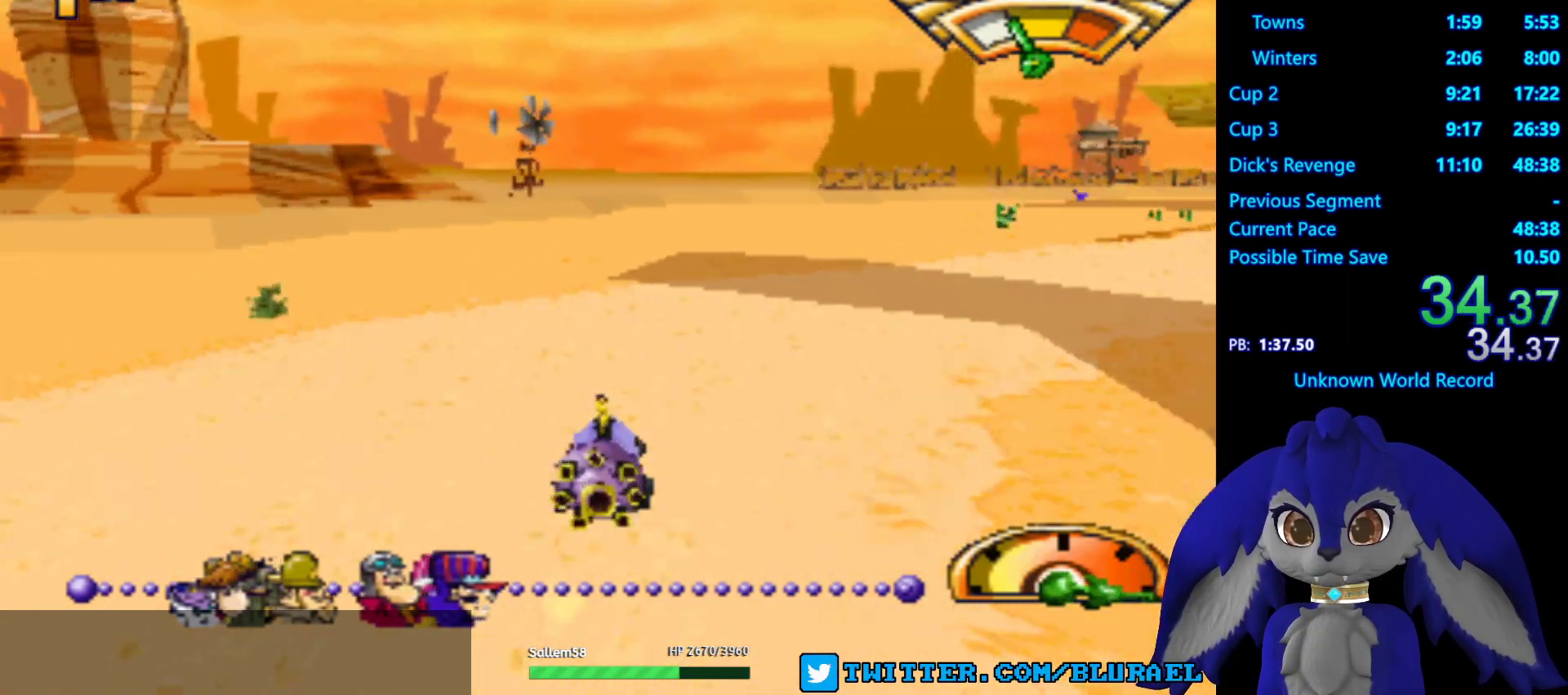
{"buttons": ["CROSS"], "left_stick": "center", "right_stick": "center", "events": [[200, "CROSS", "down"], [267, "left_stick", "center"]]}
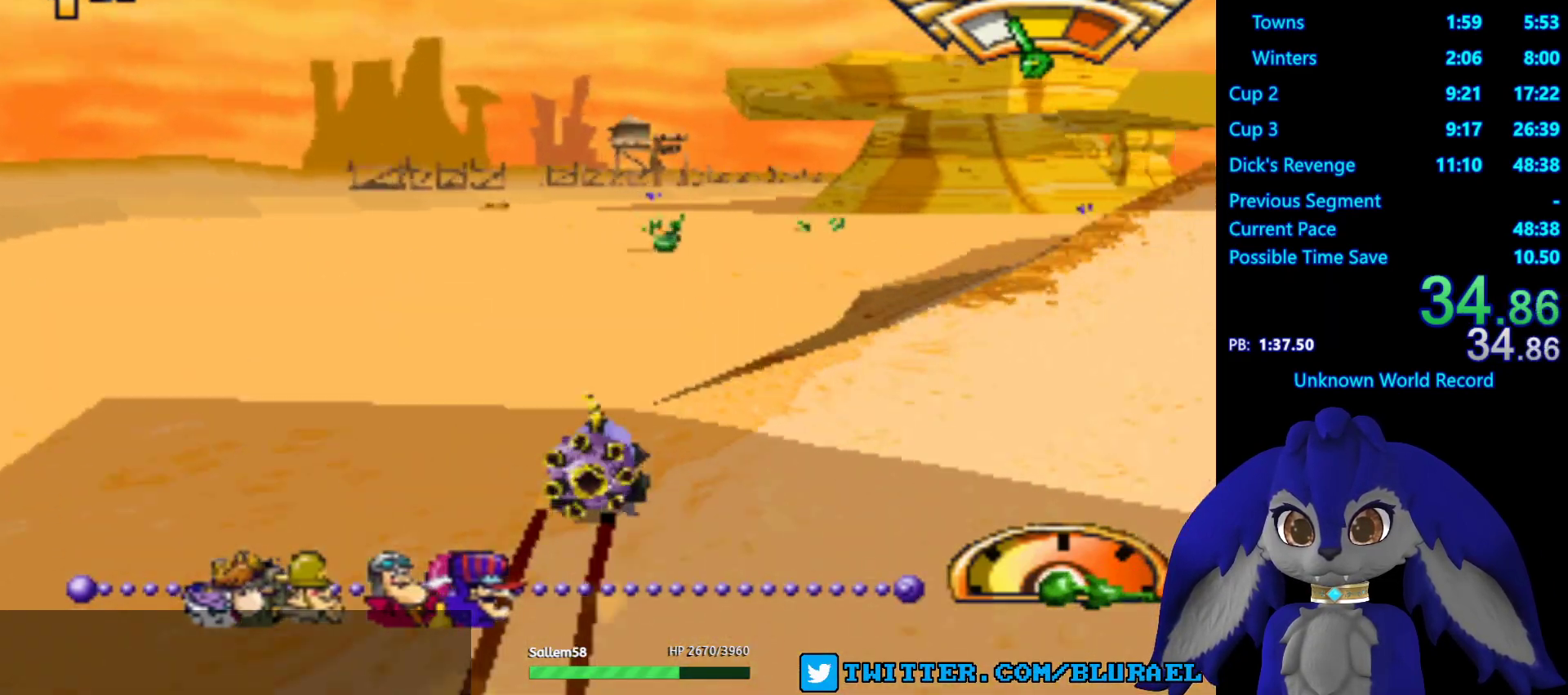
{"buttons": [], "left_stick": "center", "right_stick": "center", "events": [[33, "left_stick", "right"], [267, "CROSS", "up"], [283, "left_stick", "center"]]}
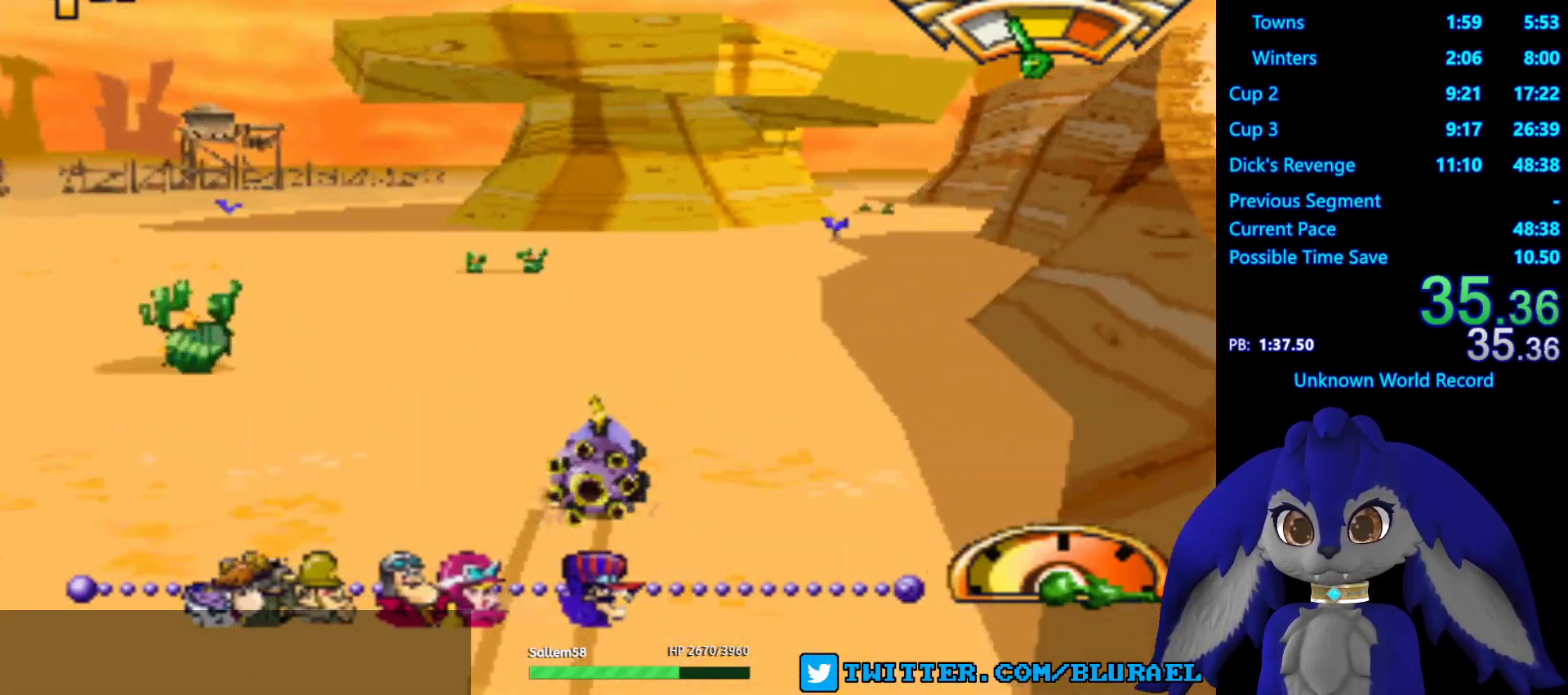
{"buttons": [], "left_stick": "center", "right_stick": "center", "events": [[217, "left_stick", "right"], [333, "left_stick", "center"]]}
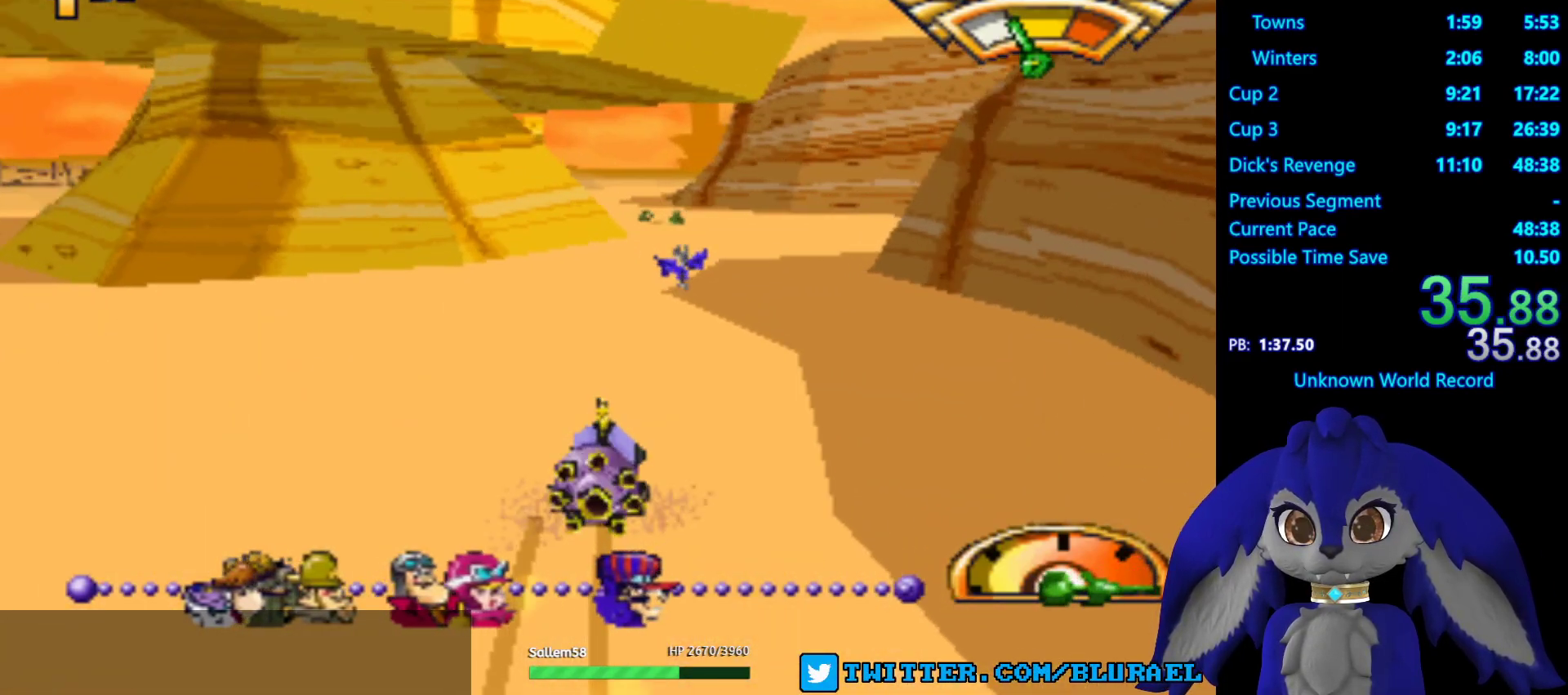
{"buttons": ["CROSS"], "left_stick": "center", "right_stick": "center", "events": [[33, "L2", "down"], [83, "left_stick", "up"], [167, "left_stick", "left"], [200, "L2", "up"], [450, "CROSS", "down"], [467, "left_stick", "center"]]}
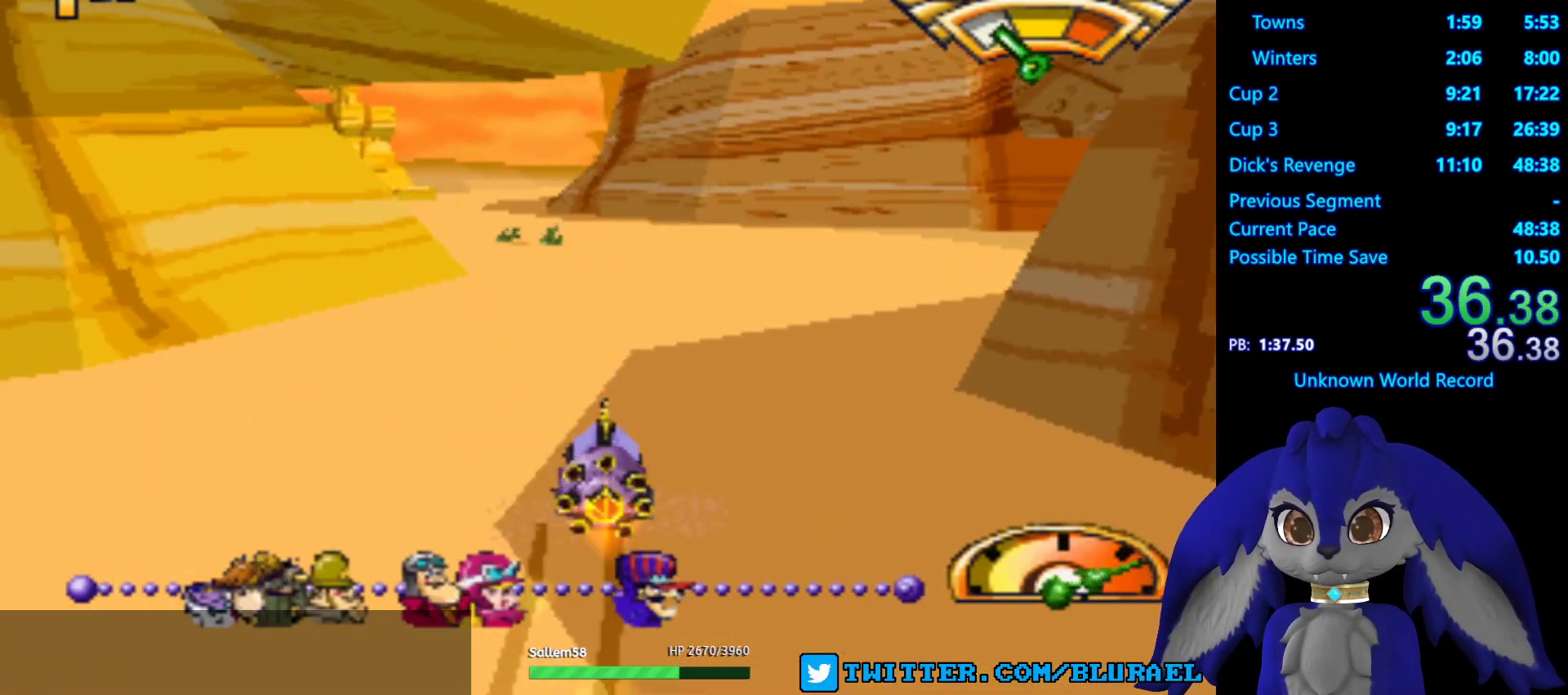
{"buttons": ["CROSS"], "left_stick": "left", "right_stick": "center", "events": [[267, "left_stick", "down-left"], [400, "left_stick", "center"], [450, "left_stick", "left"]]}
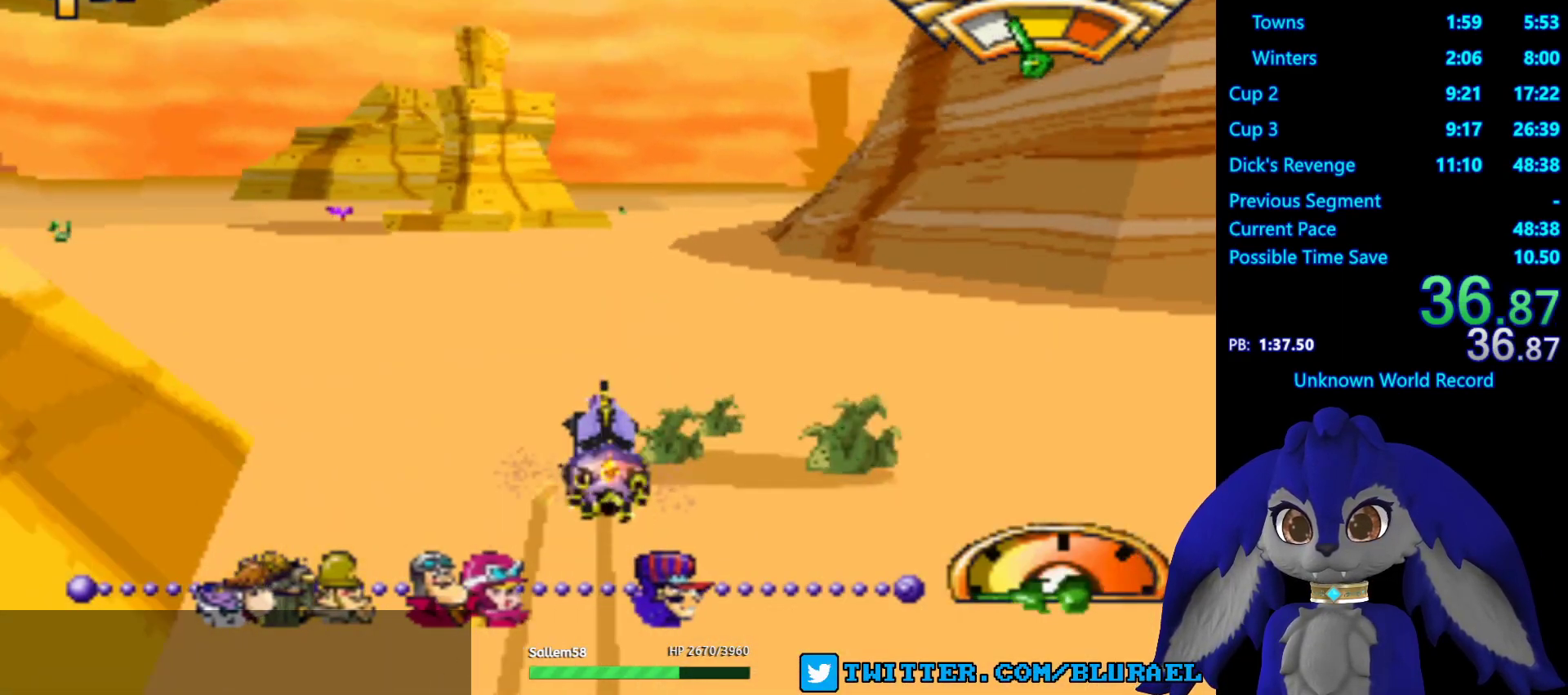
{"buttons": ["CROSS"], "left_stick": "center", "right_stick": "center", "events": [[117, "left_stick", "center"], [167, "left_stick", "right"], [500, "left_stick", "center"]]}
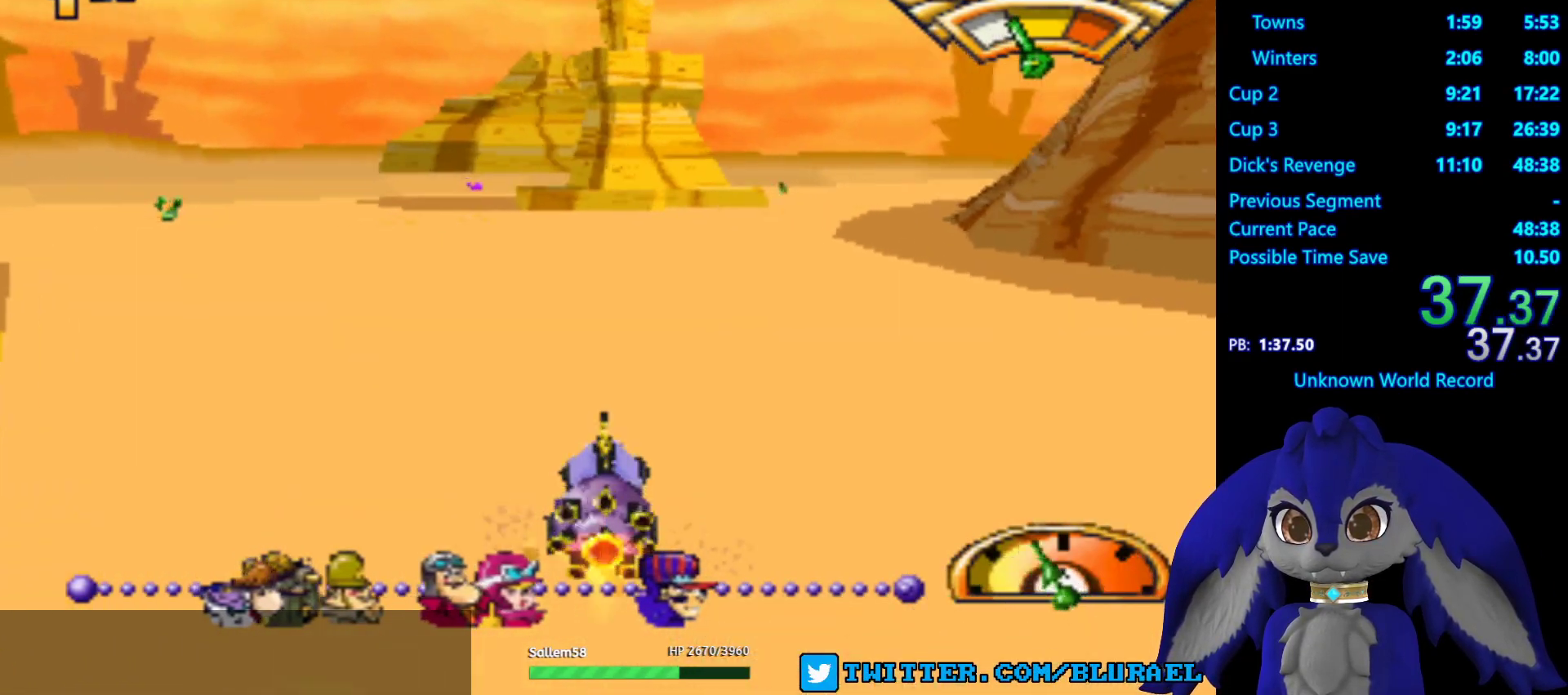
{"buttons": ["CROSS"], "left_stick": "right", "right_stick": "center", "events": [[50, "L2", "down"], [83, "left_stick", "up-right"], [167, "L2", "up"], [200, "left_stick", "left"], [217, "L2", "down"], [317, "L2", "up"], [350, "left_stick", "center"], [483, "left_stick", "right"]]}
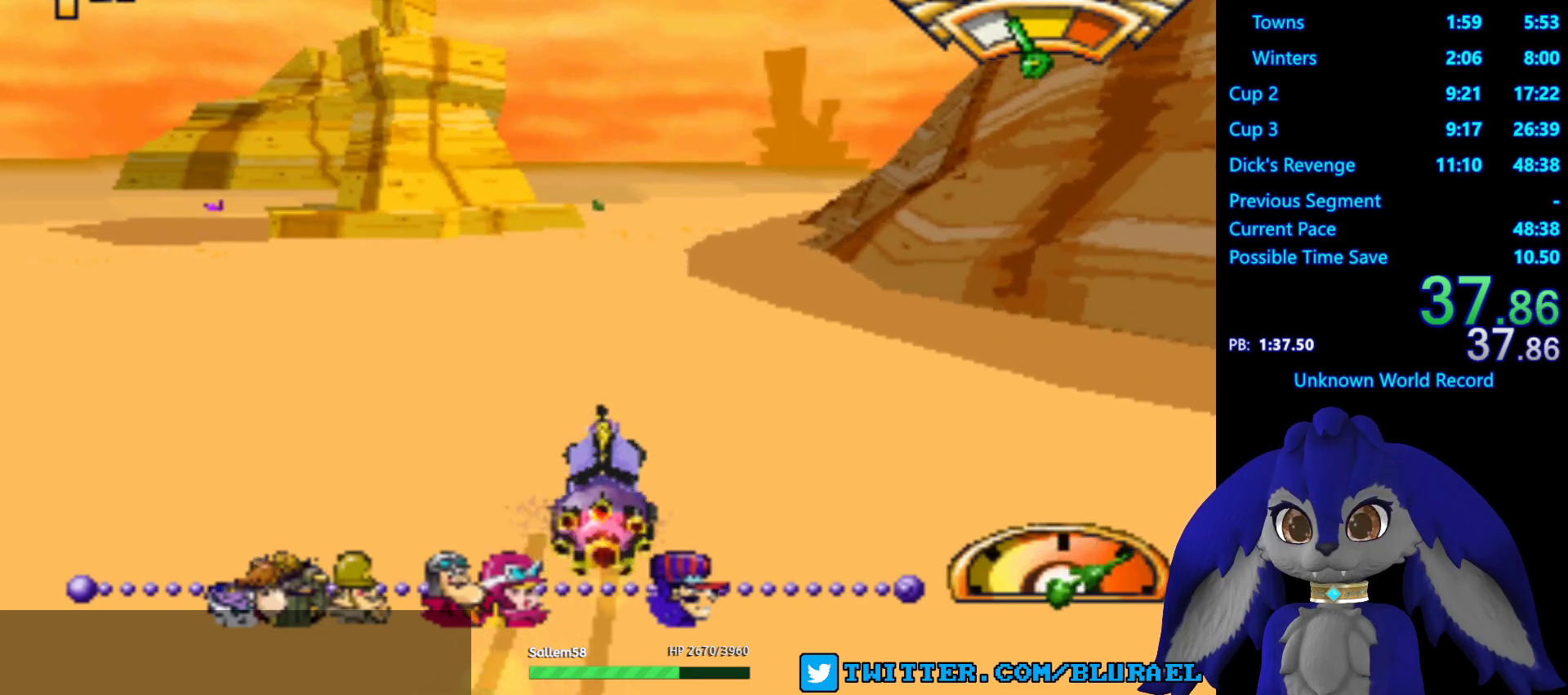
{"buttons": ["CROSS"], "left_stick": "left", "right_stick": "center", "events": [[200, "left_stick", "left"]]}
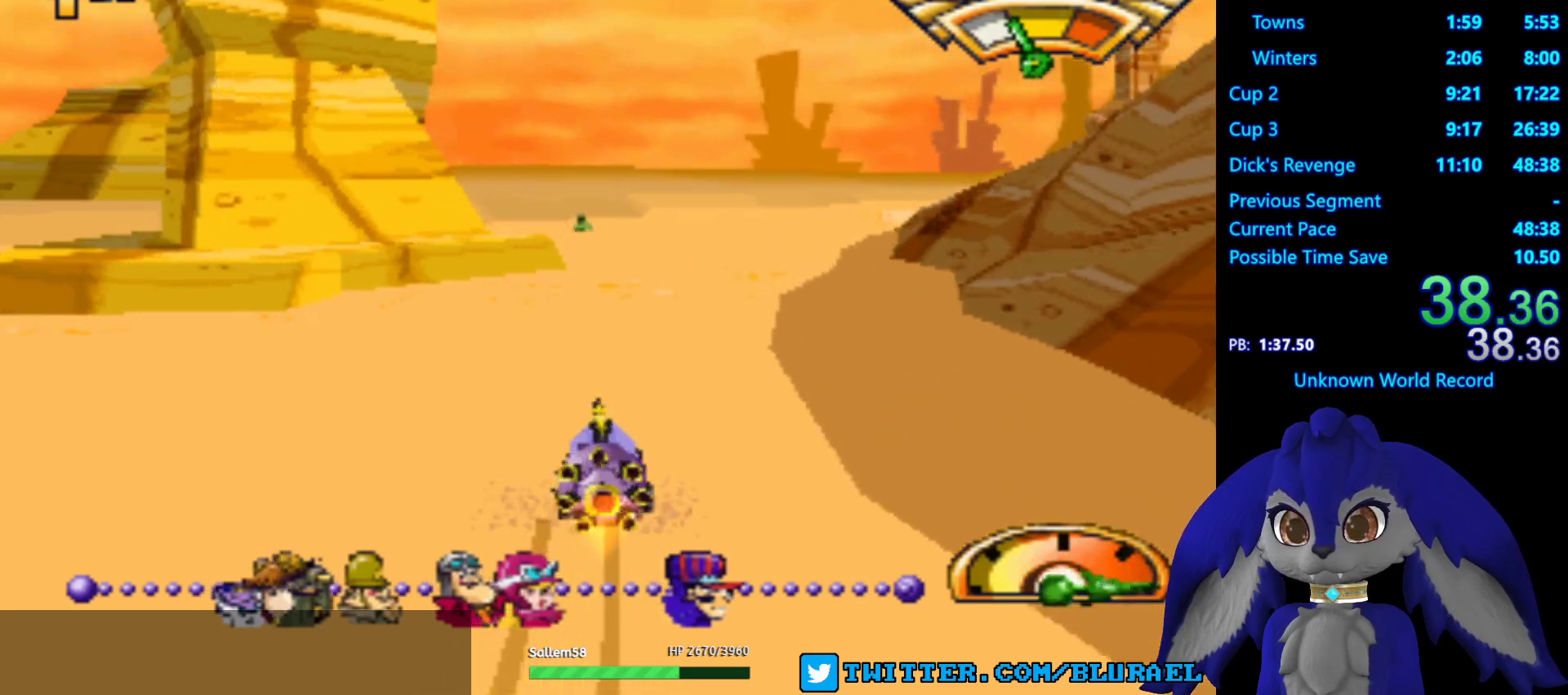
{"buttons": ["CROSS", "L2"], "left_stick": "right", "right_stick": "center", "events": [[117, "left_stick", "right"], [400, "L2", "down"]]}
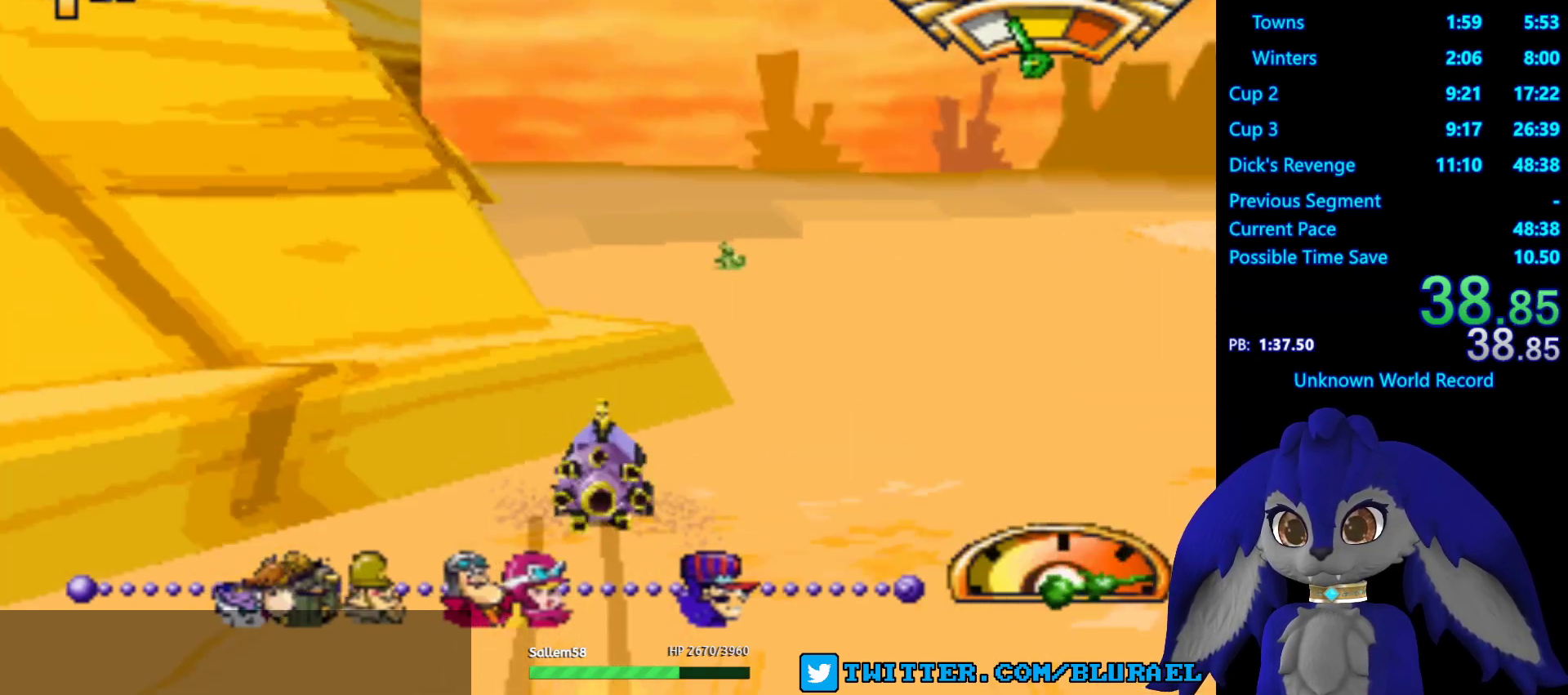
{"buttons": ["CROSS"], "left_stick": "right", "right_stick": "center", "events": [[50, "L2", "up"], [150, "left_stick", "left"], [333, "left_stick", "center"], [483, "left_stick", "right"]]}
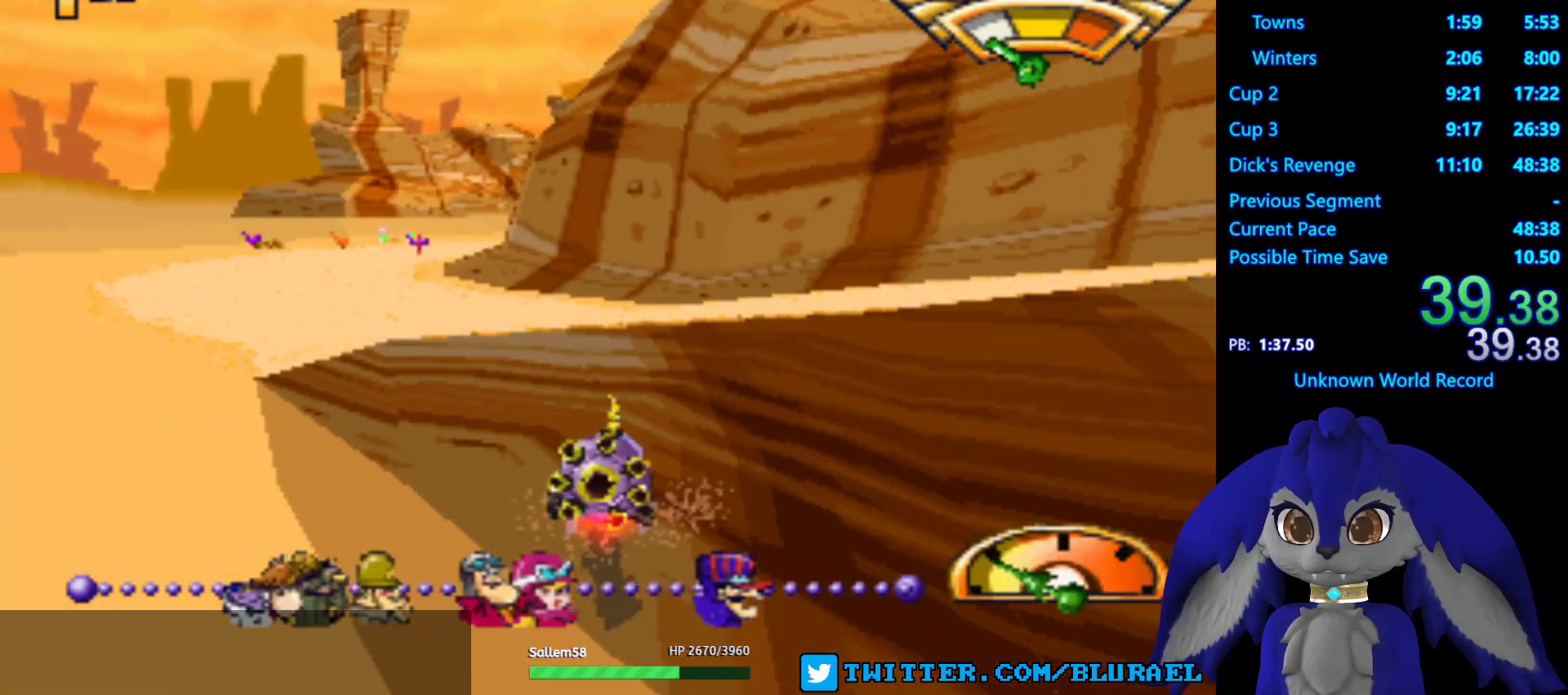
{"buttons": ["CROSS"], "left_stick": "down-left", "right_stick": "center", "events": [[267, "left_stick", "left"], [383, "left_stick", "down-left"]]}
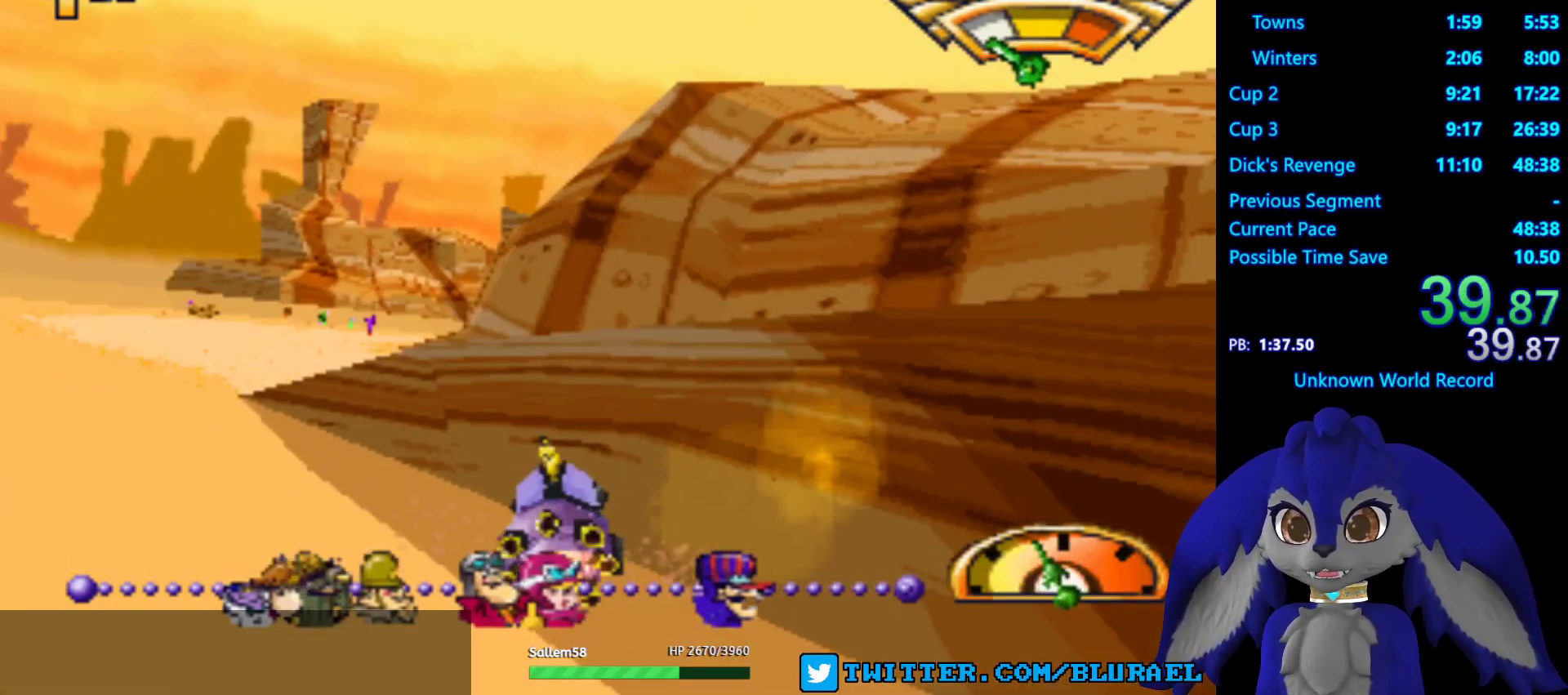
{"buttons": ["CROSS"], "left_stick": "center", "right_stick": "center", "events": [[100, "left_stick", "center"]]}
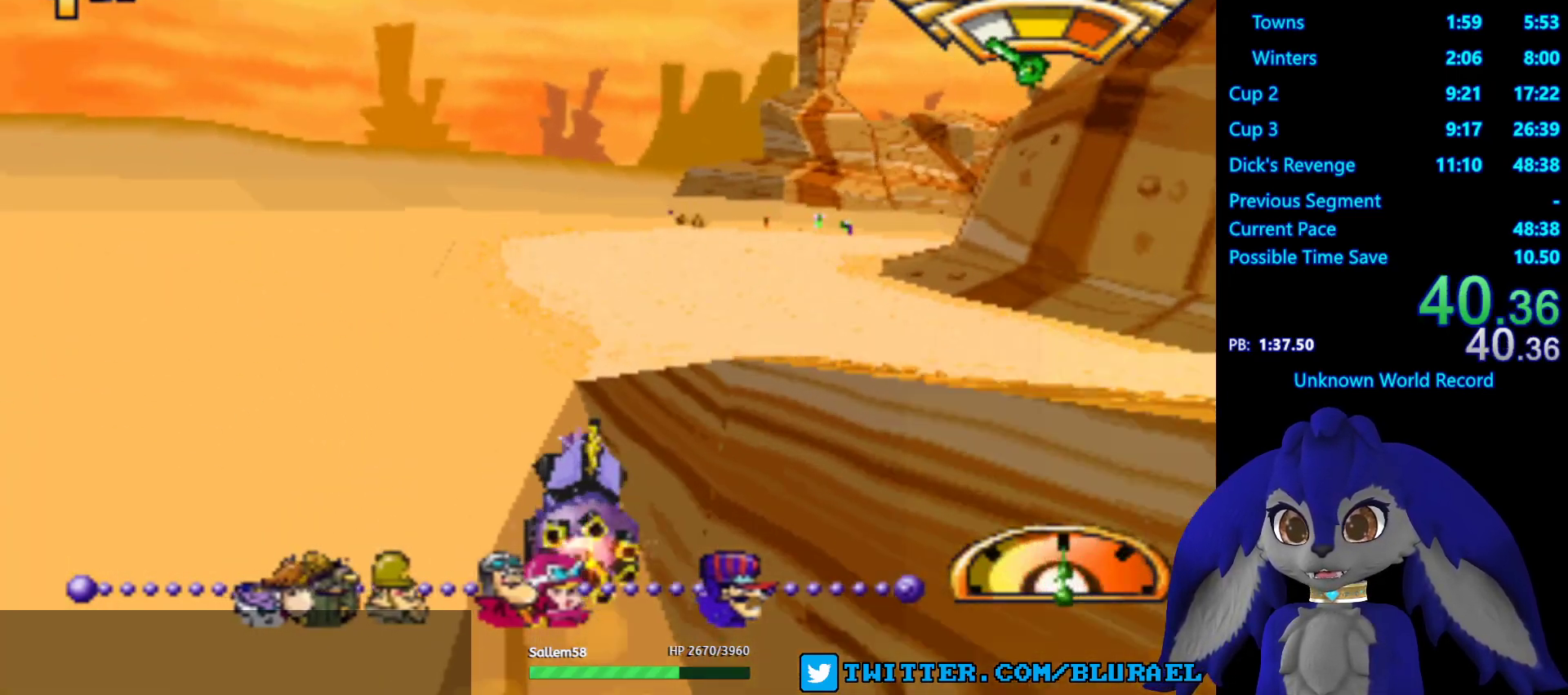
{"buttons": ["CROSS"], "left_stick": "right", "right_stick": "center", "events": [[100, "left_stick", "right"]]}
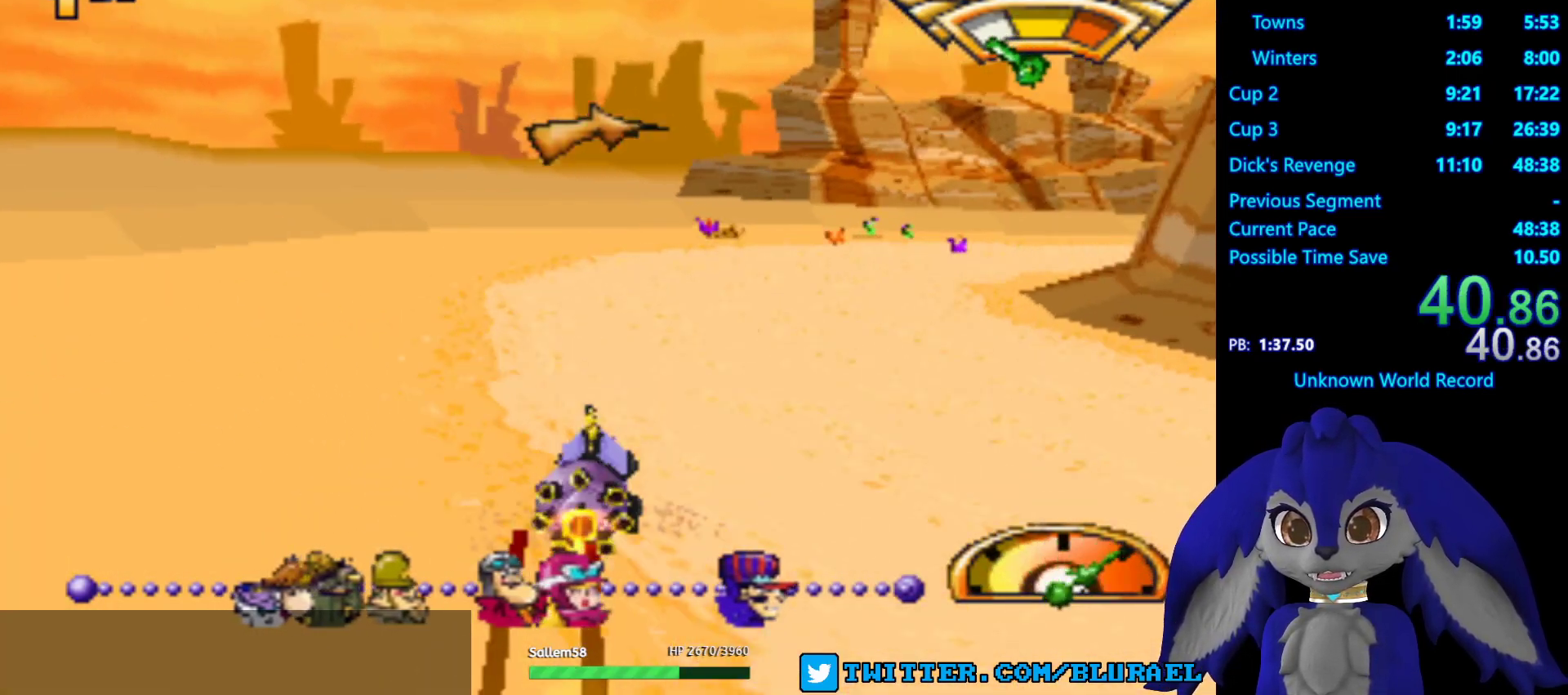
{"buttons": ["CROSS"], "left_stick": "right", "right_stick": "center", "events": [[17, "left_stick", "center"], [267, "left_stick", "right"]]}
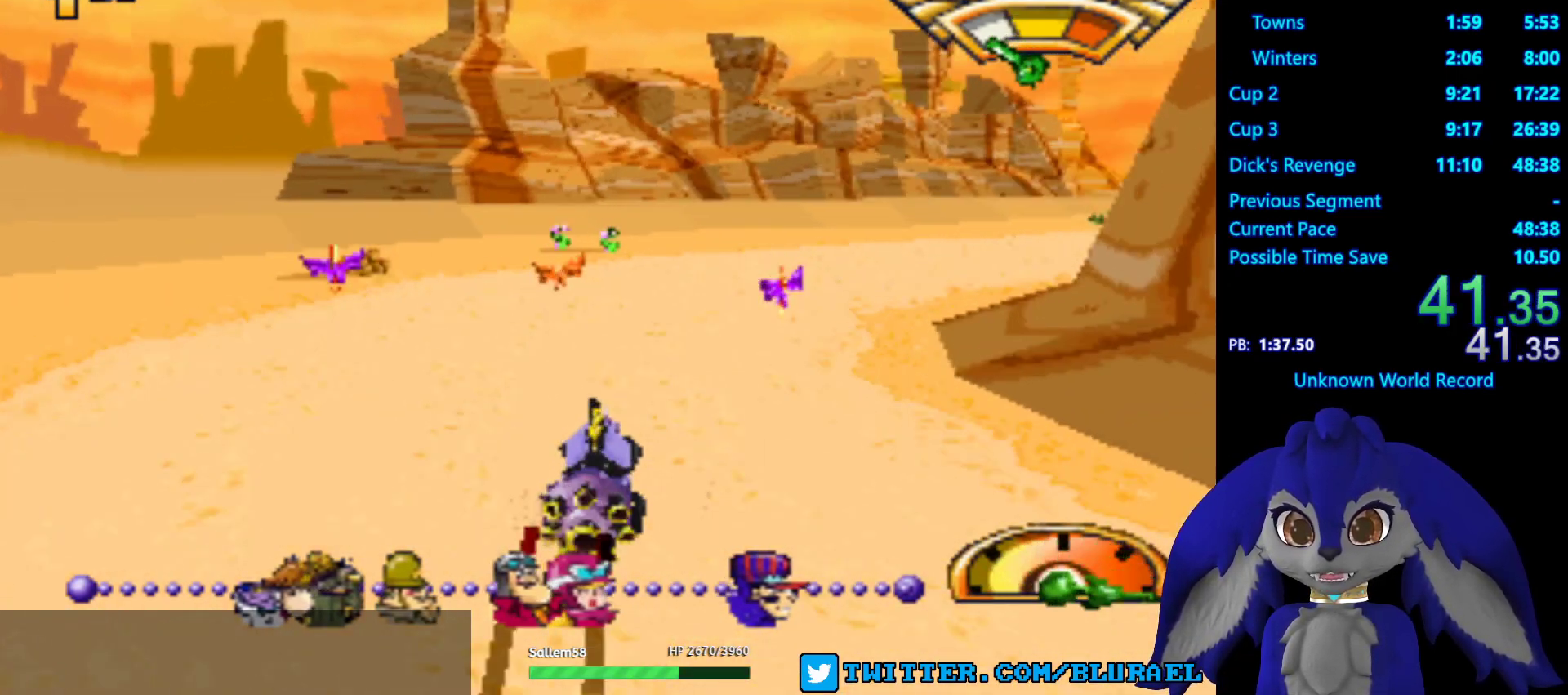
{"buttons": ["CROSS"], "left_stick": "center", "right_stick": "center", "events": [[300, "left_stick", "center"]]}
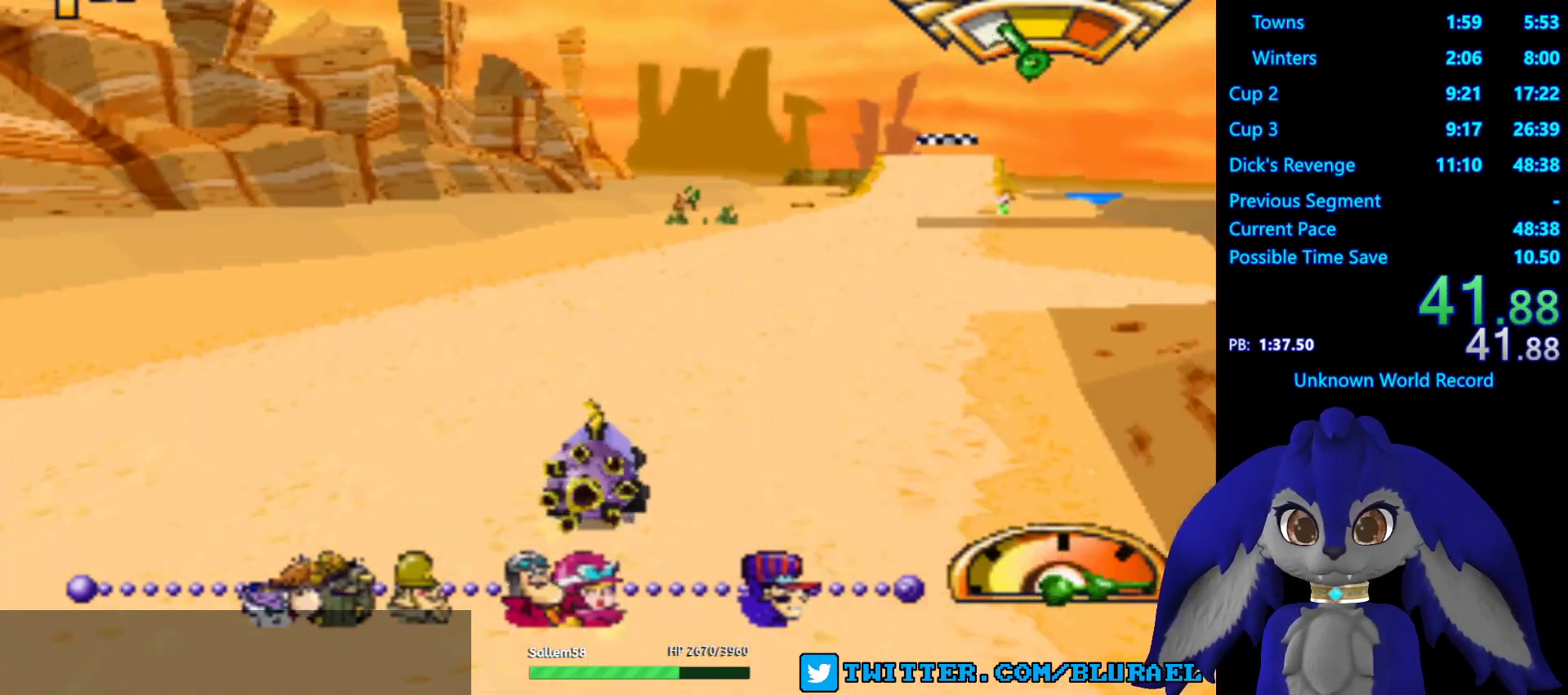
{"buttons": ["CROSS"], "left_stick": "center", "right_stick": "center", "events": [[317, "left_stick", "right"], [433, "left_stick", "center"]]}